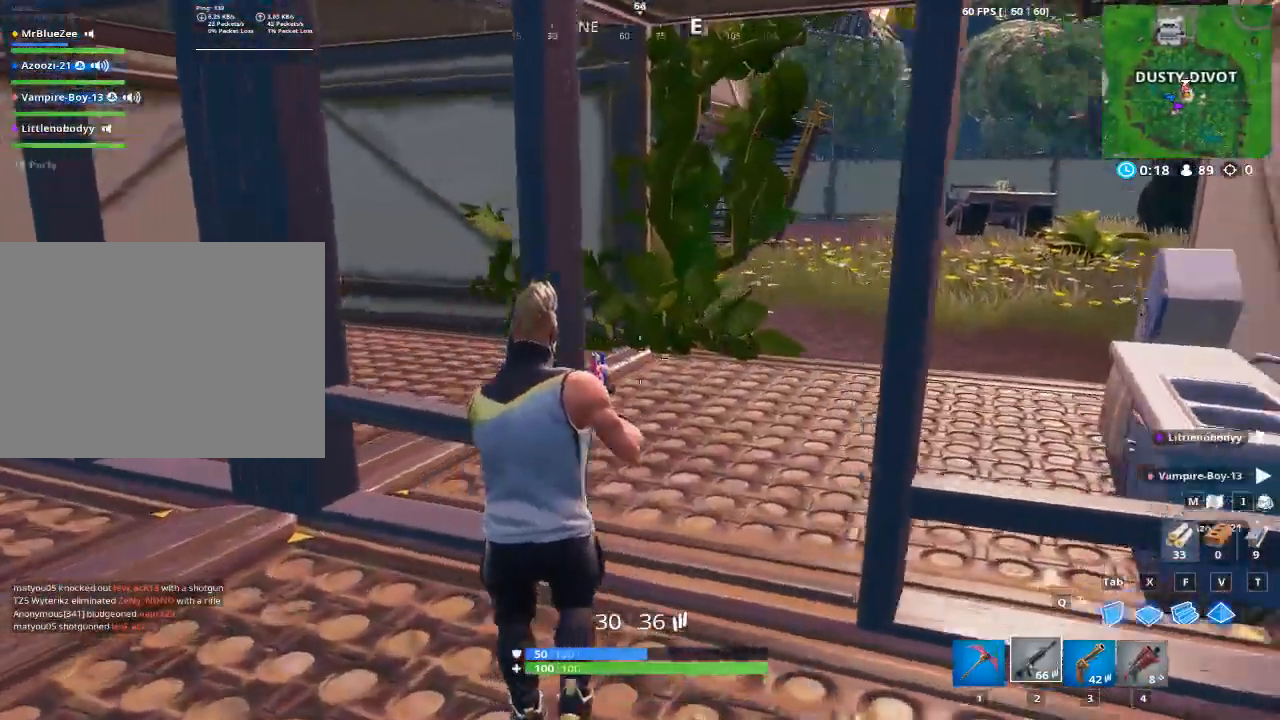
Gameplay with keyboard and mouse; each line is a JSON object with the keys and mouse buttons held at the frame after it. "events" lists presses ("down") and releases ("up") of "1", "2", "3", "4", "5", "a", "alt", "c", "caps_lock", "ctrl", "d", "e", "f", "g", "q", "r", "s", "shift", "space", "t", "tab", "v", "w", "x", "z", "mouse_left", "mouse_wheel" and "mouse_right" between this image and that frame as [ms after this image, input, new state], when the widget could be followed in between. "mouse_left", "mouse_wheel", "mouse_right" = the "left", "wheel", "right" buttons of the "mouse" list. No other keys are recorded. "wheel" means that the mouse wheel is clicked or scrolled. "mouse_move" is the direction in which the mouse moves at that frame (one of eight, or "still"), when it could be read.
{"keys": ["1", "w"], "mouse": [], "mouse_move": "left", "events": [[67, "d", "down"], [300, "d", "up"], [400, "1", "down"]]}
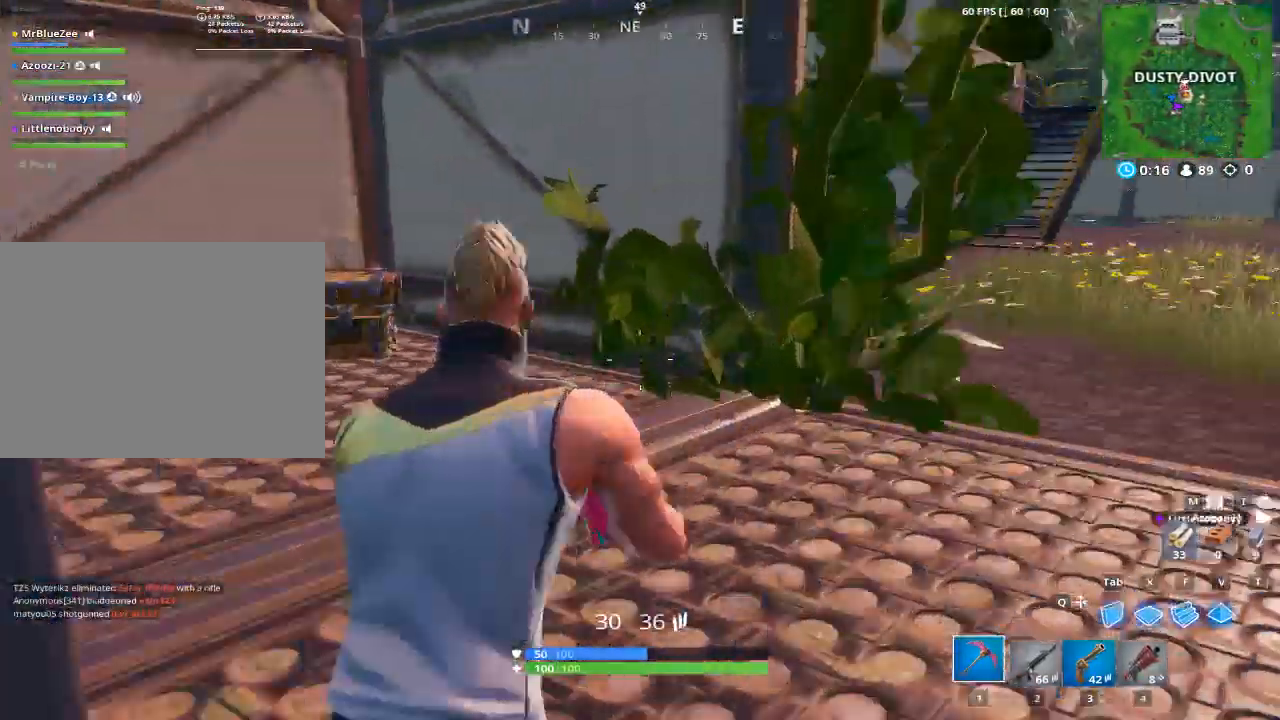
{"keys": ["a", "w"], "mouse": ["left"], "mouse_move": "right", "events": [[34, "1", "up"], [217, "a", "down"], [451, "mouse_left", "down"]]}
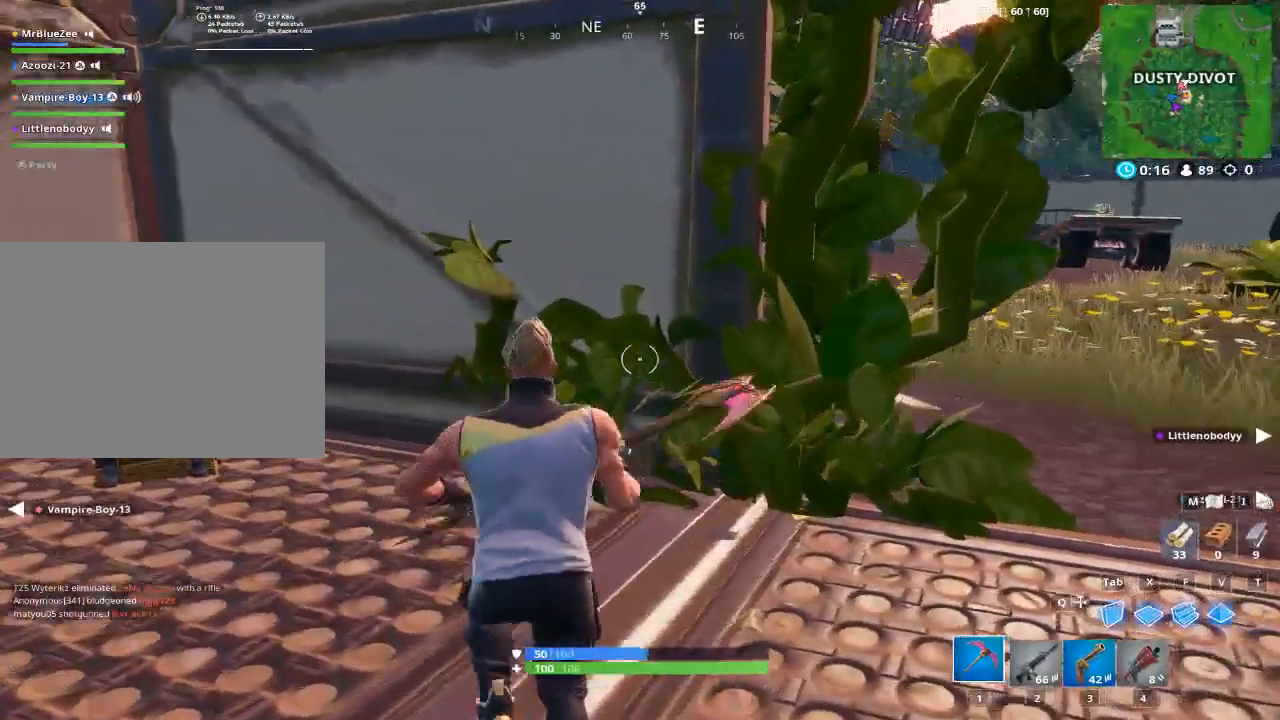
{"keys": ["a", "w"], "mouse": ["left"], "mouse_move": "right", "events": []}
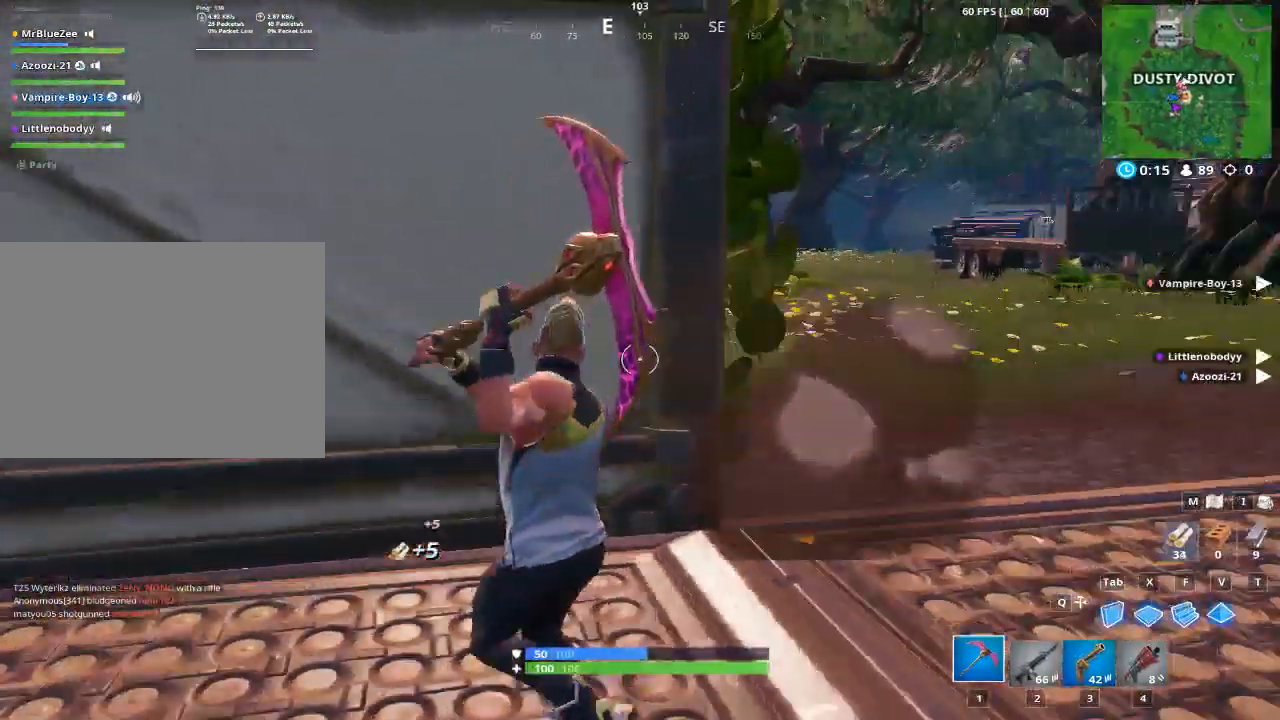
{"keys": ["w"], "mouse": [], "mouse_move": "still", "events": [[33, "w", "up"], [317, "w", "down"], [450, "a", "up"], [450, "mouse_left", "up"]]}
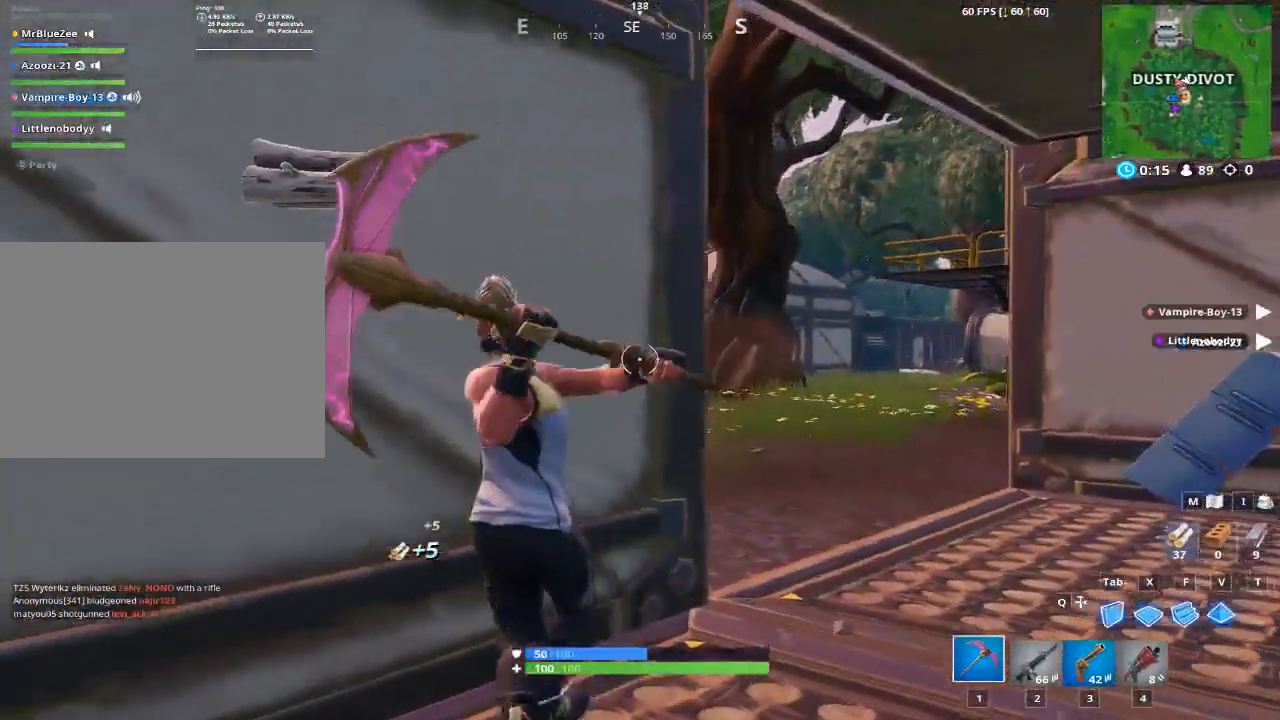
{"keys": ["ctrl"], "mouse": ["right"], "mouse_move": "down", "events": [[150, "2", "down"], [201, "2", "up"], [284, "w", "up"], [384, "a", "down"], [434, "mouse_right", "down"], [467, "a", "up"], [467, "ctrl", "down"]]}
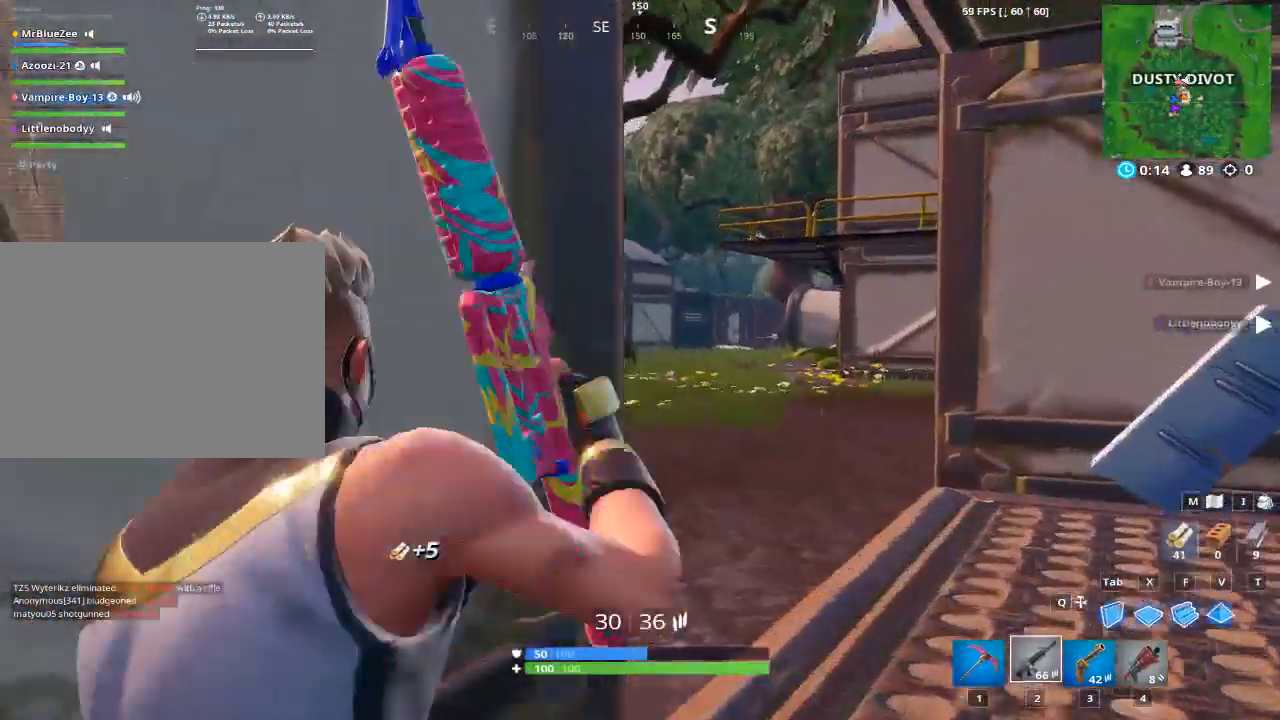
{"keys": ["d"], "mouse": ["right"], "mouse_move": "still", "events": [[167, "ctrl", "up"], [200, "d", "down"]]}
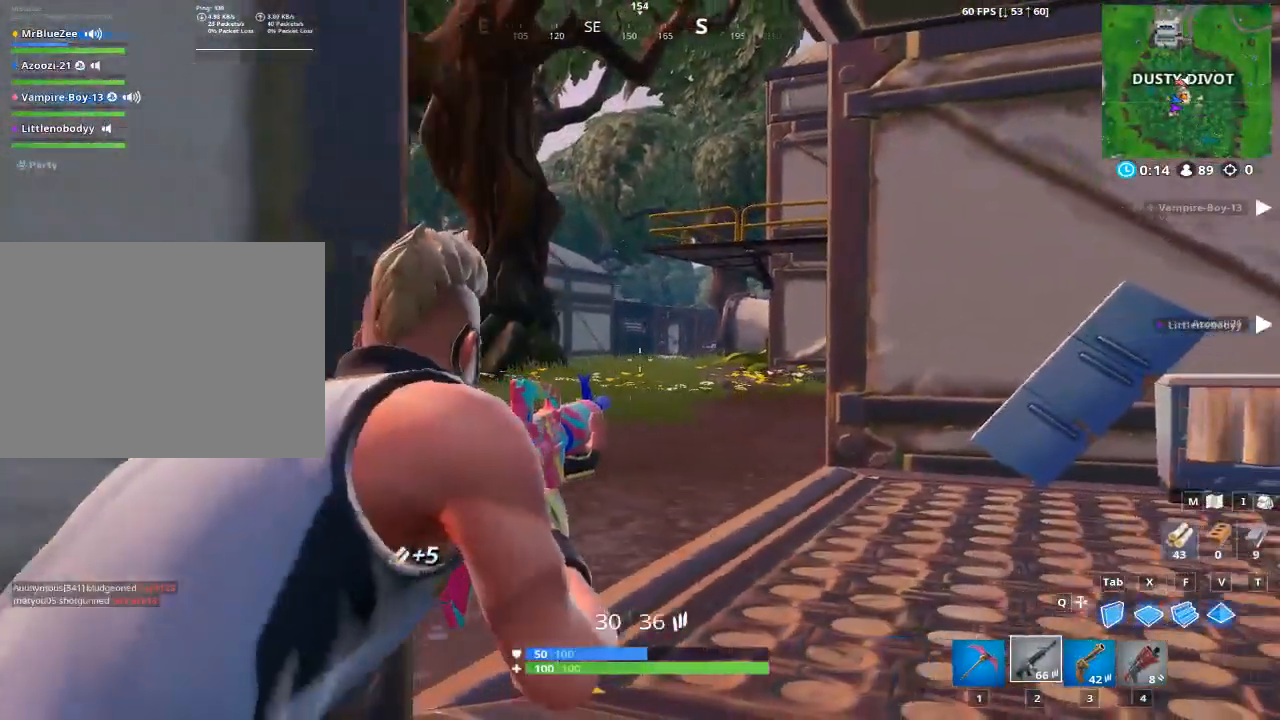
{"keys": [], "mouse": ["right"], "mouse_move": "up", "events": [[34, "d", "up"]]}
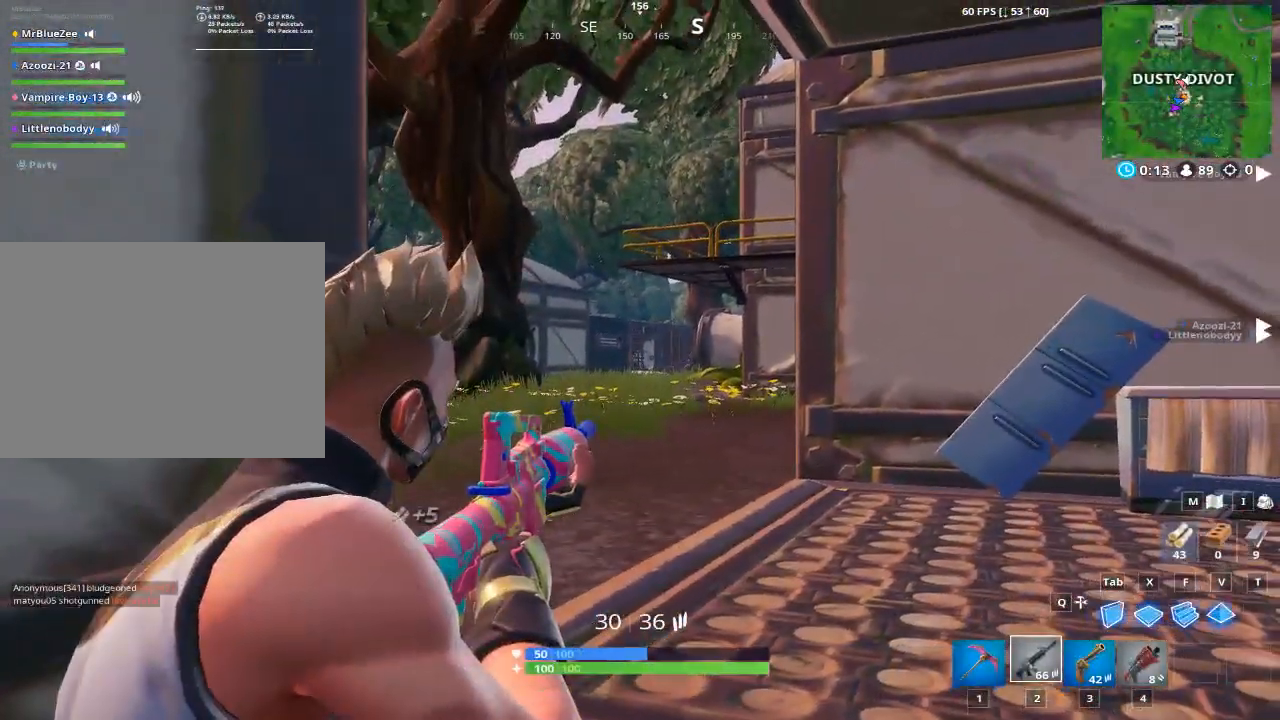
{"keys": [], "mouse": ["left", "right"], "mouse_move": "down", "events": [[183, "mouse_left", "down"]]}
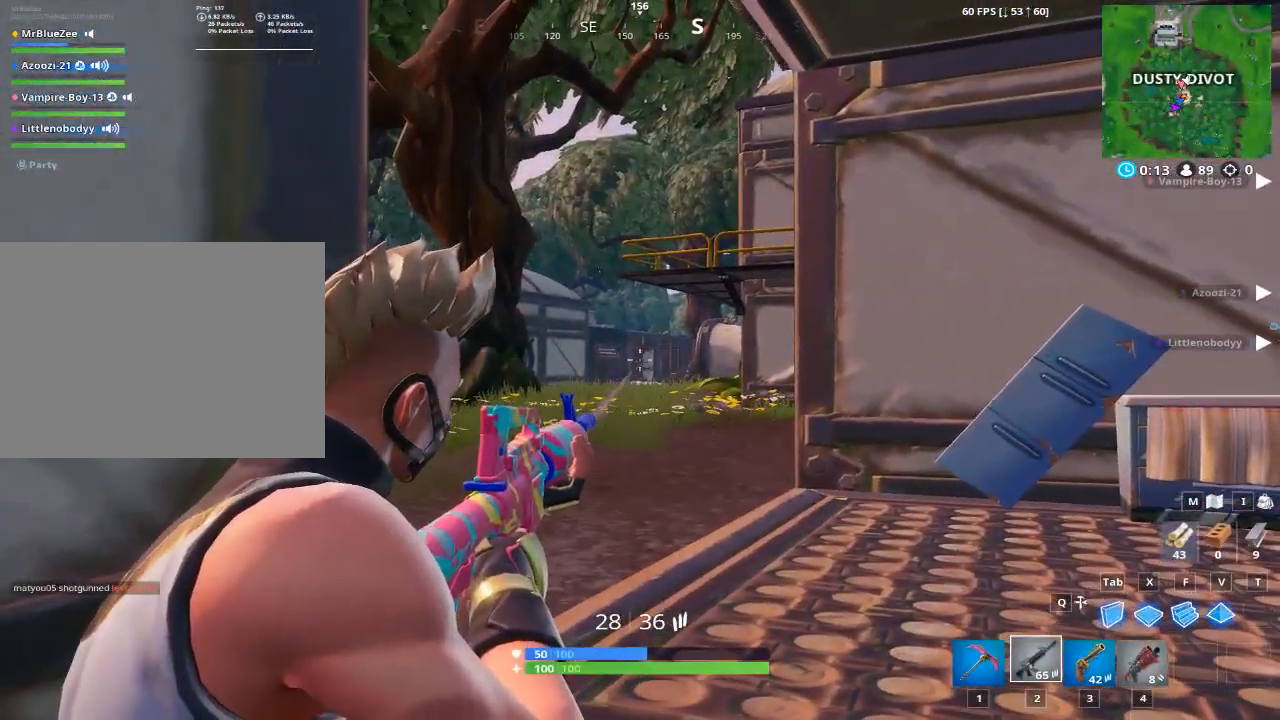
{"keys": [], "mouse": ["left", "right"], "mouse_move": "down", "events": []}
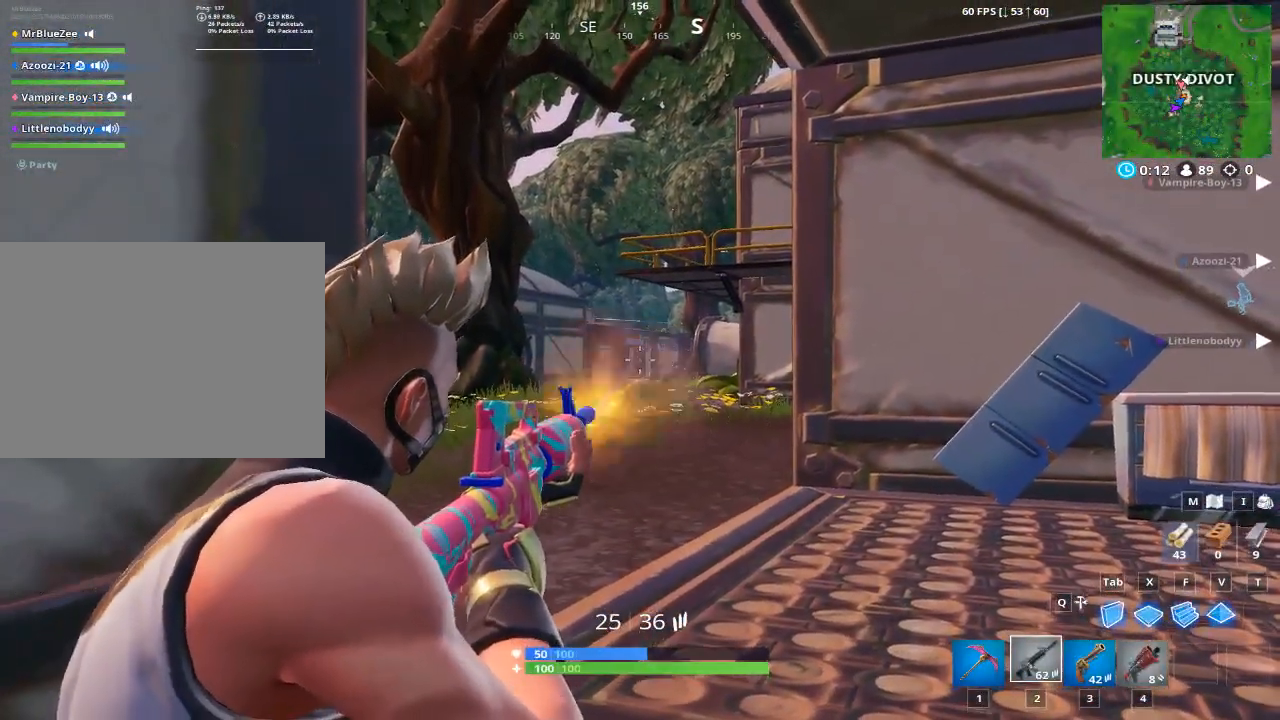
{"keys": ["d"], "mouse": ["right"], "mouse_move": "still", "events": [[133, "mouse_left", "up"], [167, "mouse_right", "up"], [317, "d", "down"], [317, "mouse_right", "down"]]}
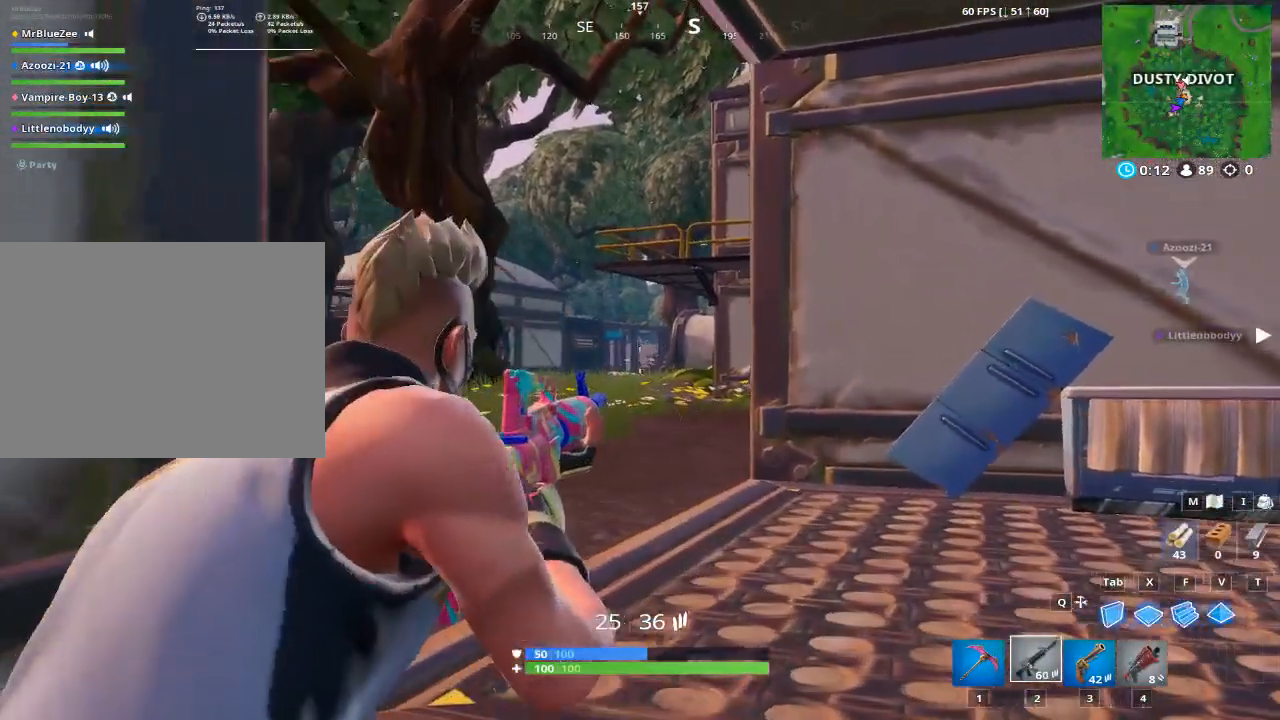
{"keys": [], "mouse": ["right"], "mouse_move": "left", "events": [[50, "d", "up"]]}
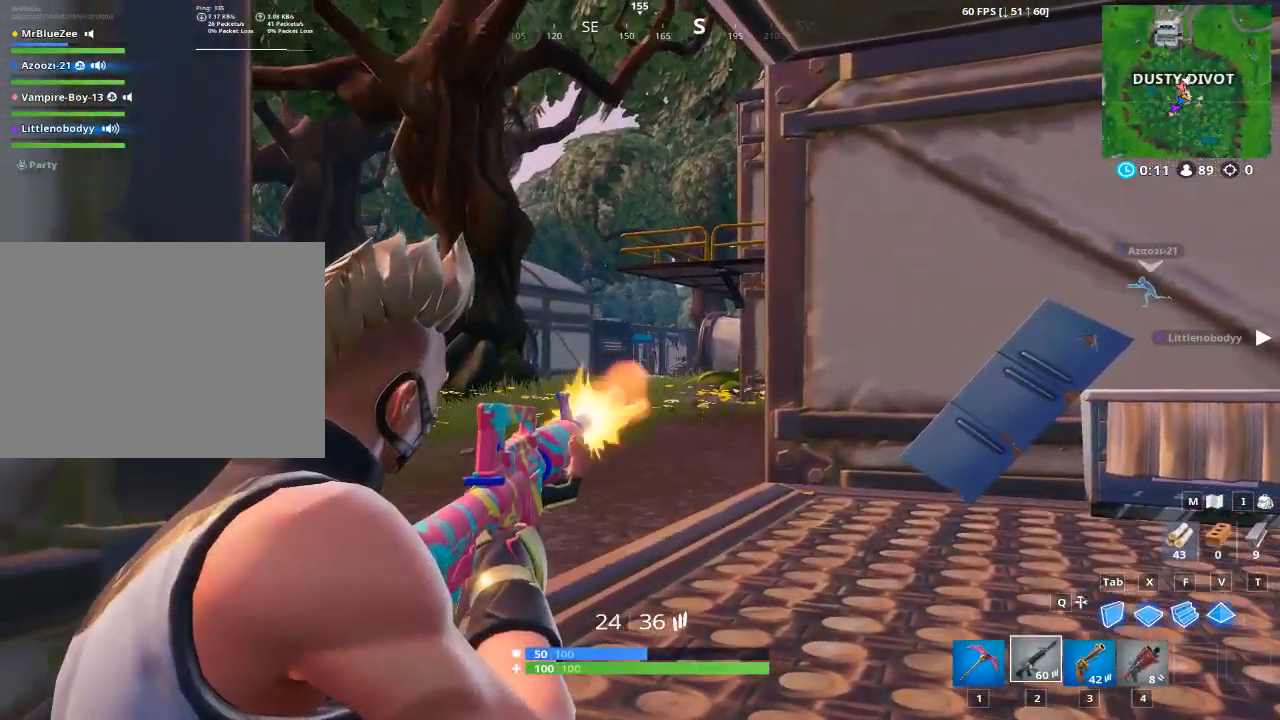
{"keys": [], "mouse": ["left", "right"], "mouse_move": "up-left", "events": [[16, "mouse_left", "down"]]}
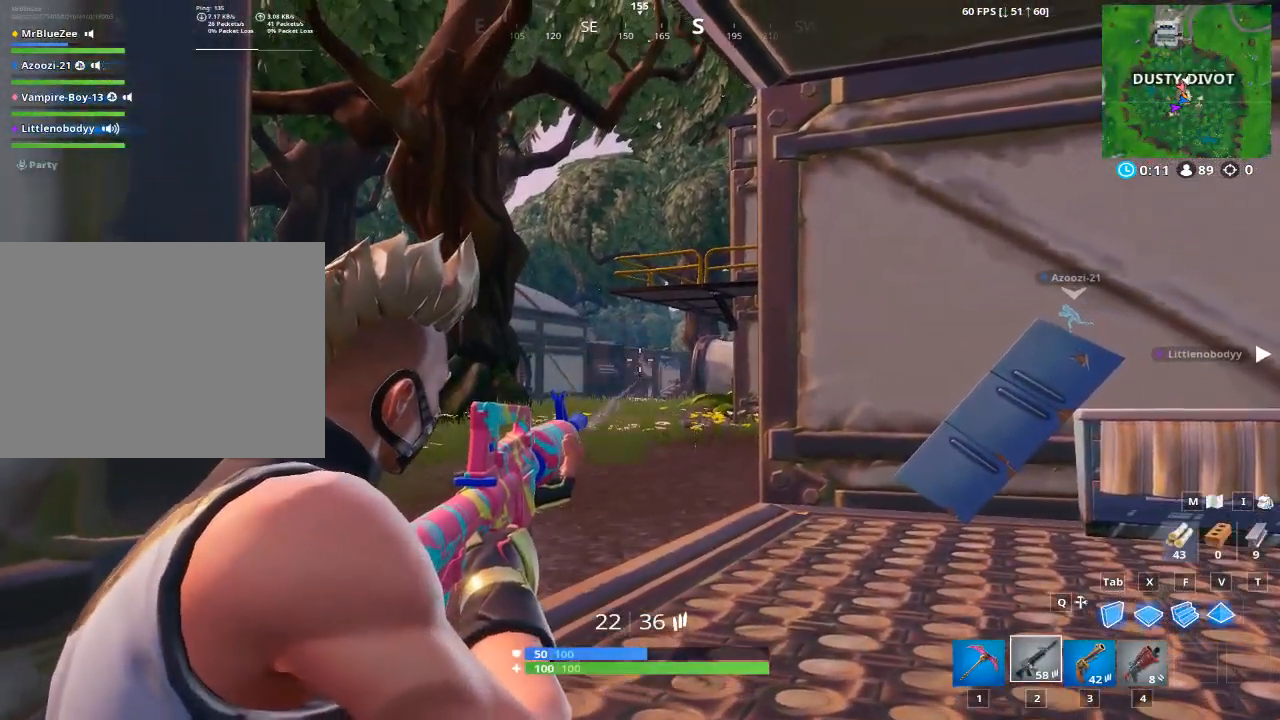
{"keys": [], "mouse": ["left", "right"], "mouse_move": "left", "events": []}
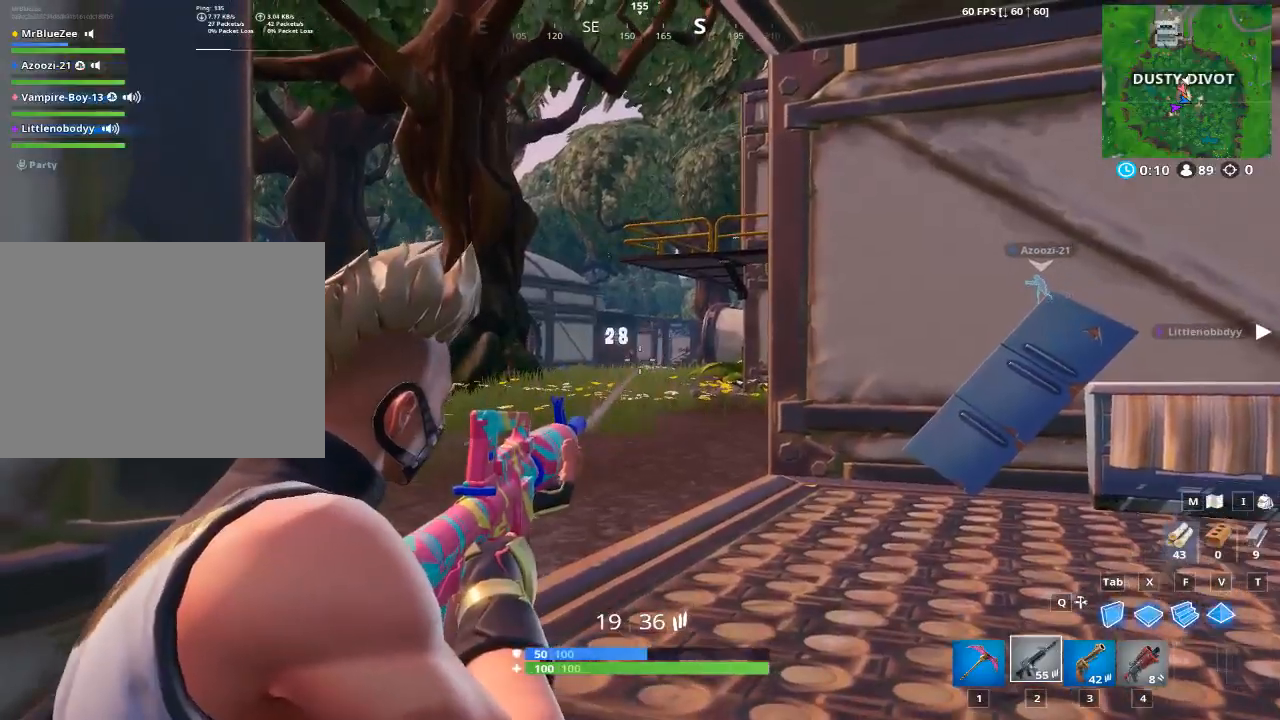
{"keys": ["d"], "mouse": ["left", "right"], "mouse_move": "left", "events": [[183, "d", "down"]]}
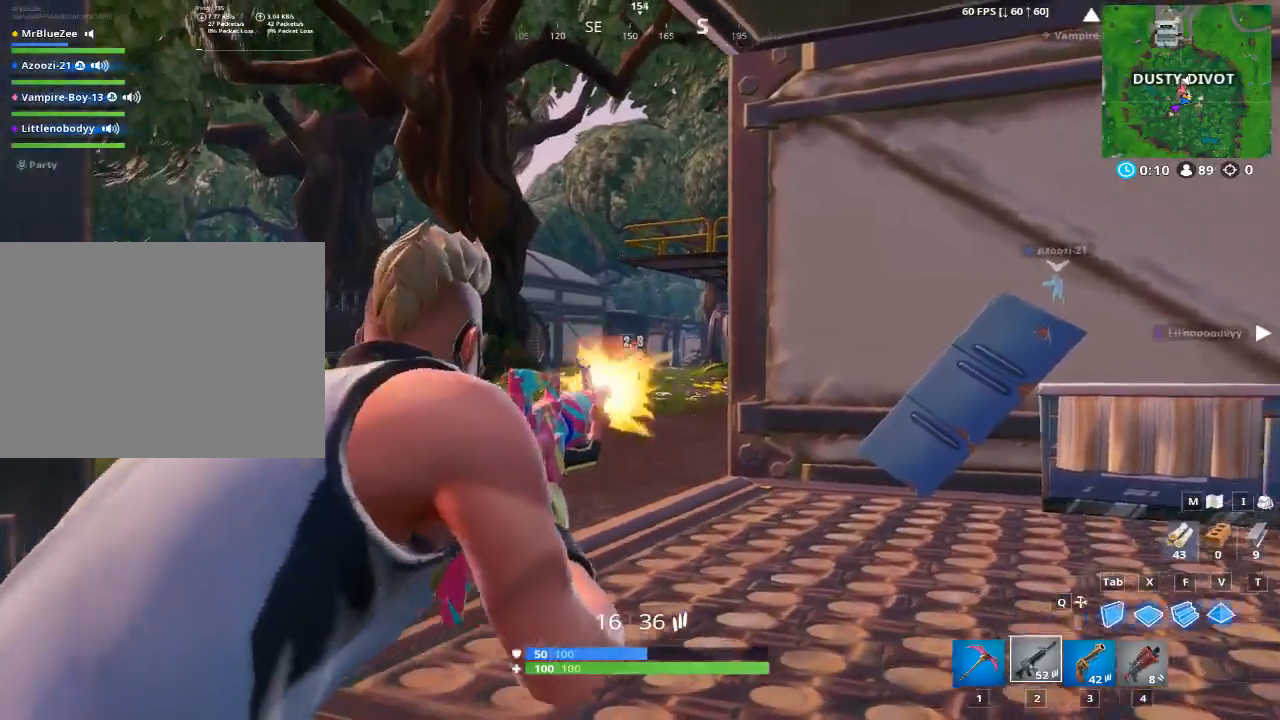
{"keys": ["d"], "mouse": ["right"], "mouse_move": "still", "events": [[117, "a", "down"], [117, "d", "up"], [351, "mouse_left", "up"], [384, "a", "up"], [434, "d", "down"]]}
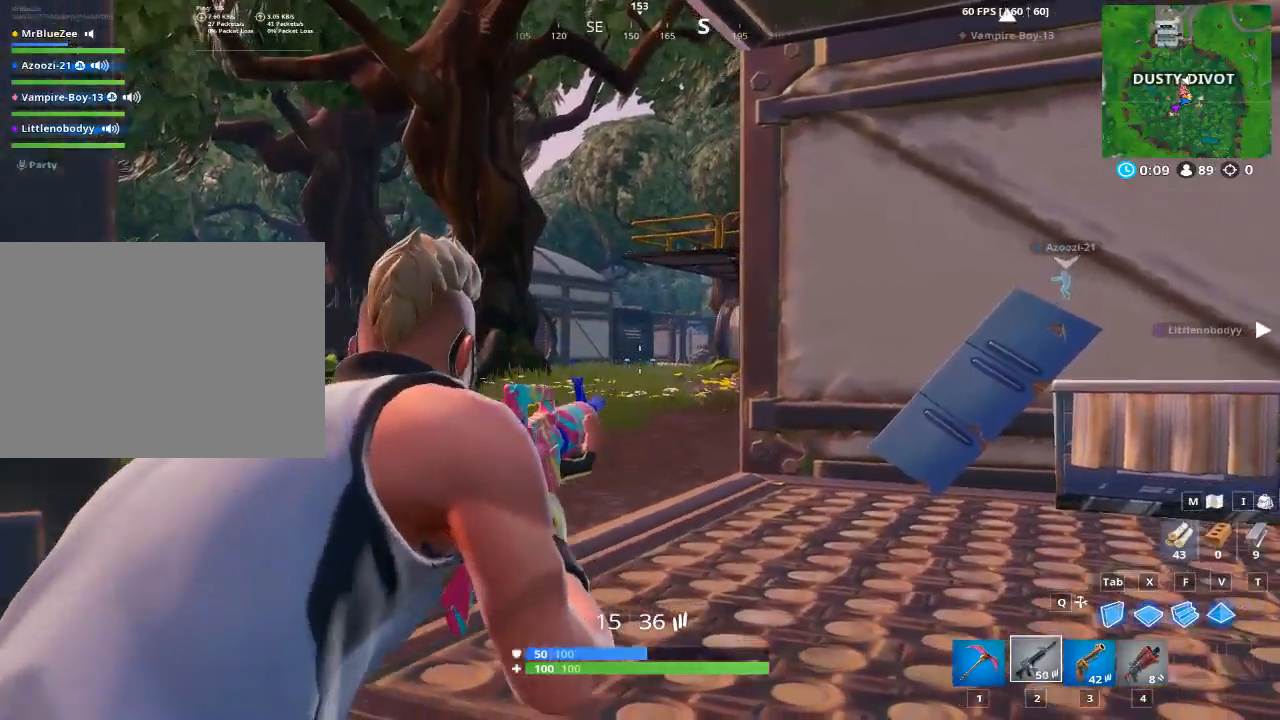
{"keys": ["space", "w"], "mouse": [], "mouse_move": "still", "events": [[117, "mouse_right", "up"], [217, "space", "down"], [217, "w", "down"], [267, "d", "up"], [350, "r", "down"], [500, "r", "up"]]}
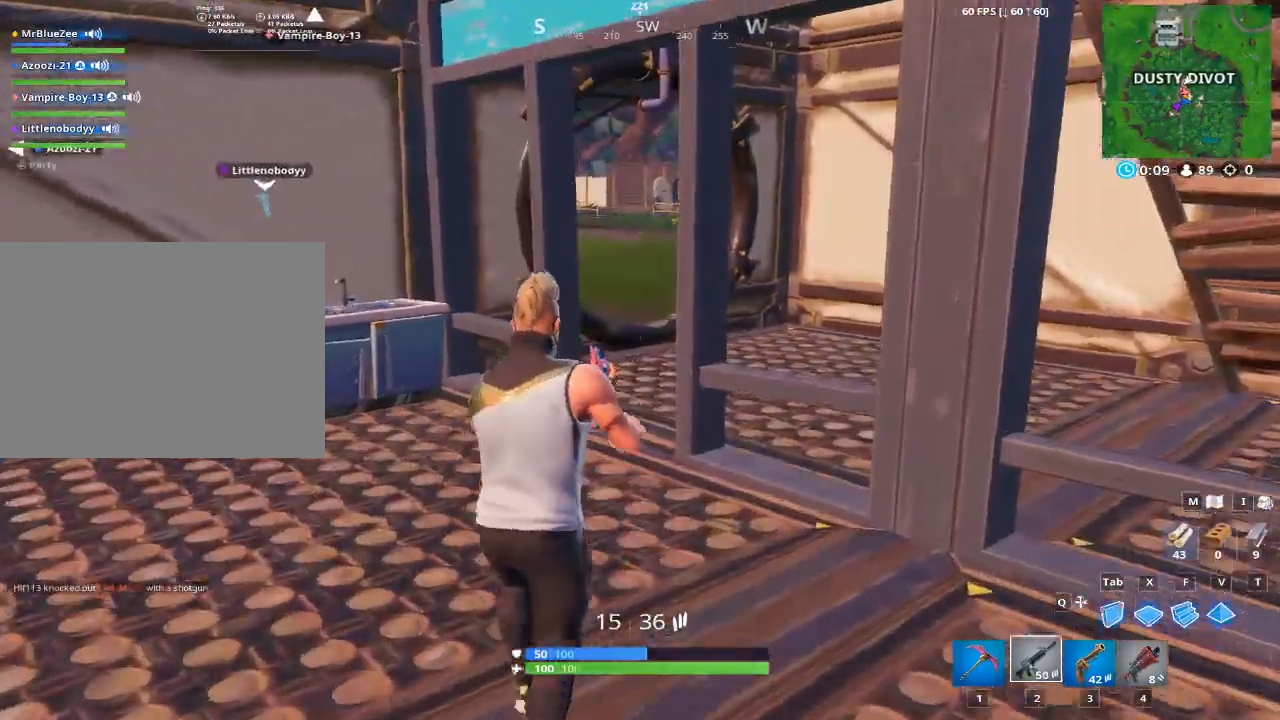
{"keys": ["w"], "mouse": [], "mouse_move": "left", "events": [[50, "space", "up"], [184, "d", "down"], [334, "d", "up"]]}
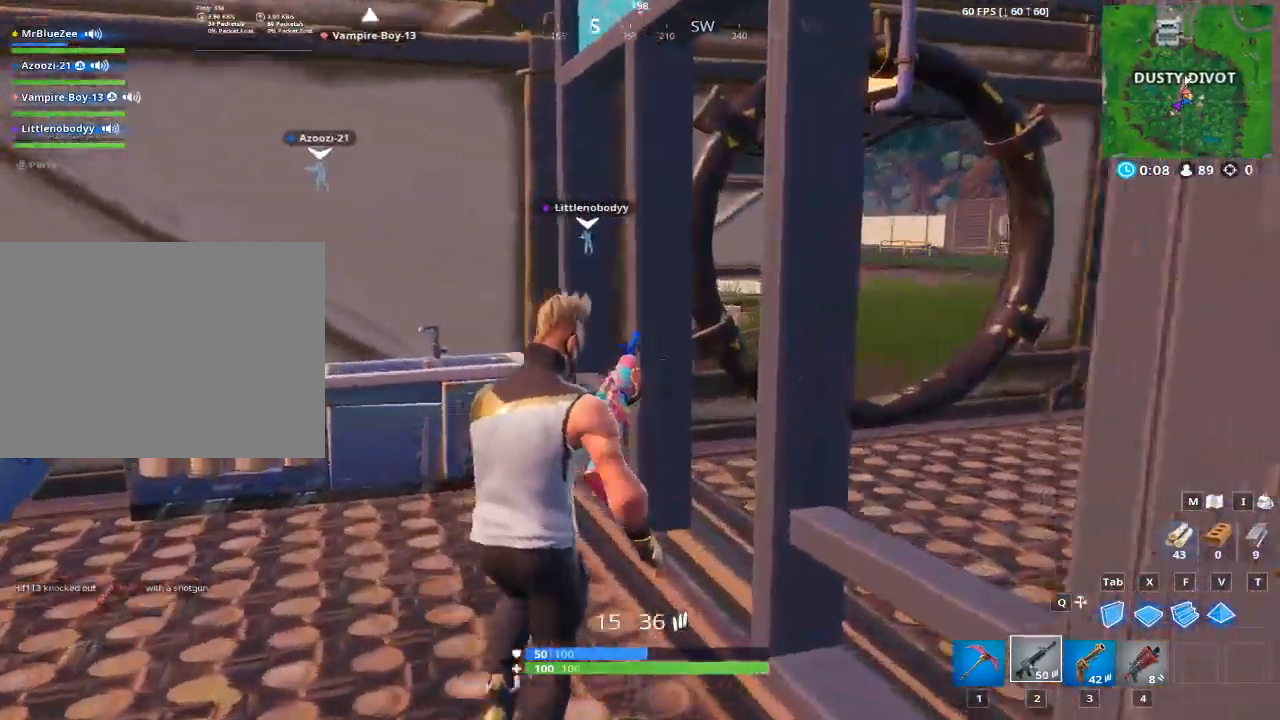
{"keys": ["w"], "mouse": [], "mouse_move": "still", "events": []}
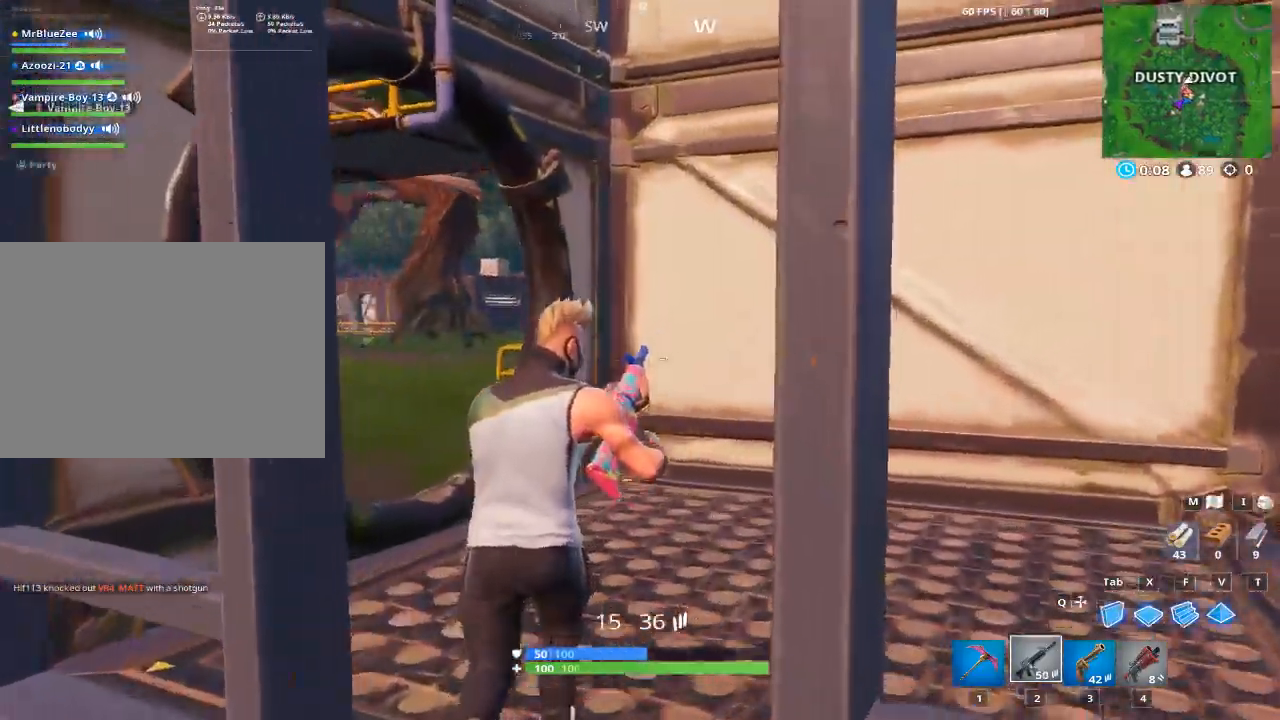
{"keys": ["d"], "mouse": [], "mouse_move": "left", "events": [[84, "d", "down"], [217, "w", "up"]]}
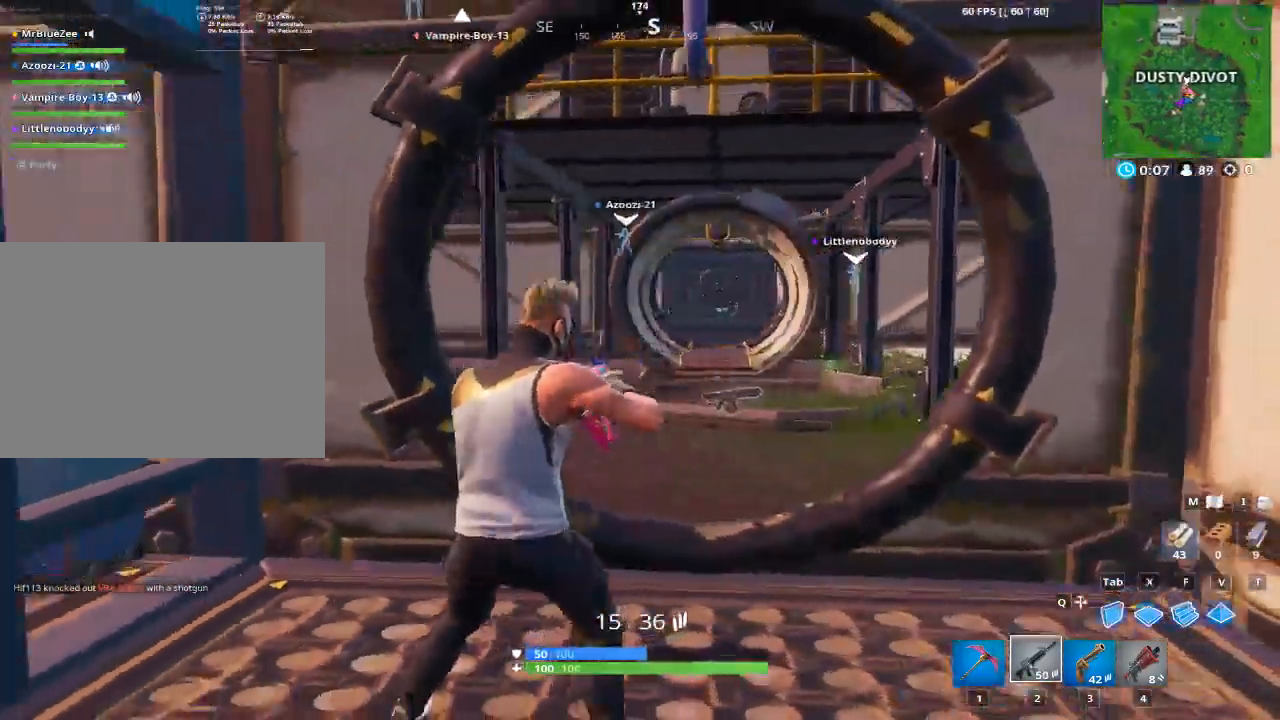
{"keys": ["a"], "mouse": [], "mouse_move": "still", "events": [[50, "a", "down"], [83, "d", "up"]]}
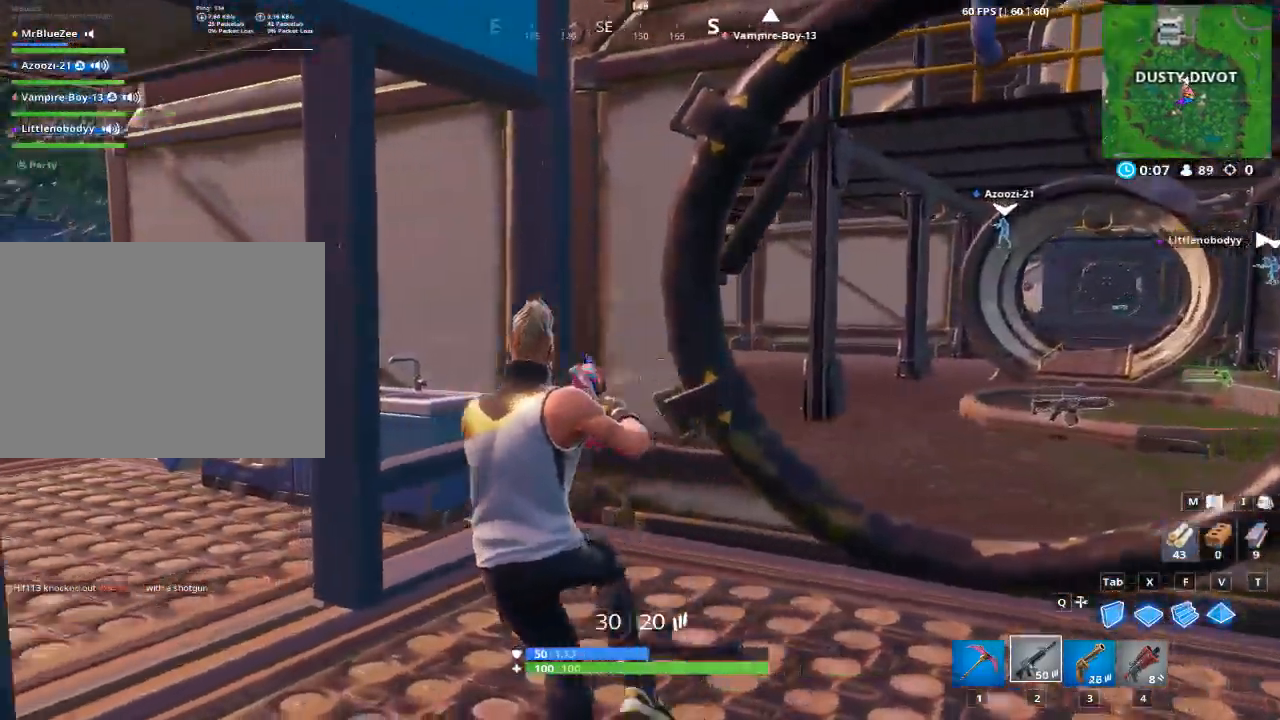
{"keys": ["a", "w"], "mouse": [], "mouse_move": "still", "events": [[17, "w", "down"]]}
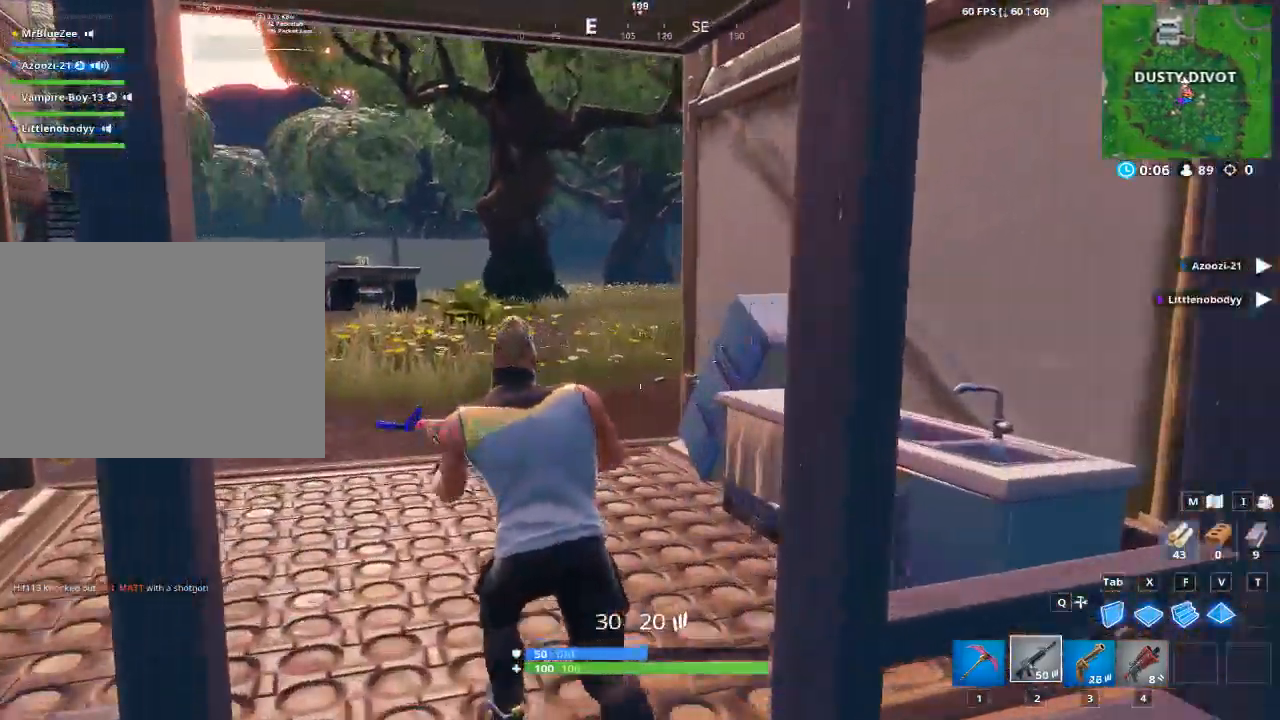
{"keys": ["a", "space", "w"], "mouse": [], "mouse_move": "up-right", "events": [[167, "w", "up"], [450, "space", "down"], [450, "w", "down"]]}
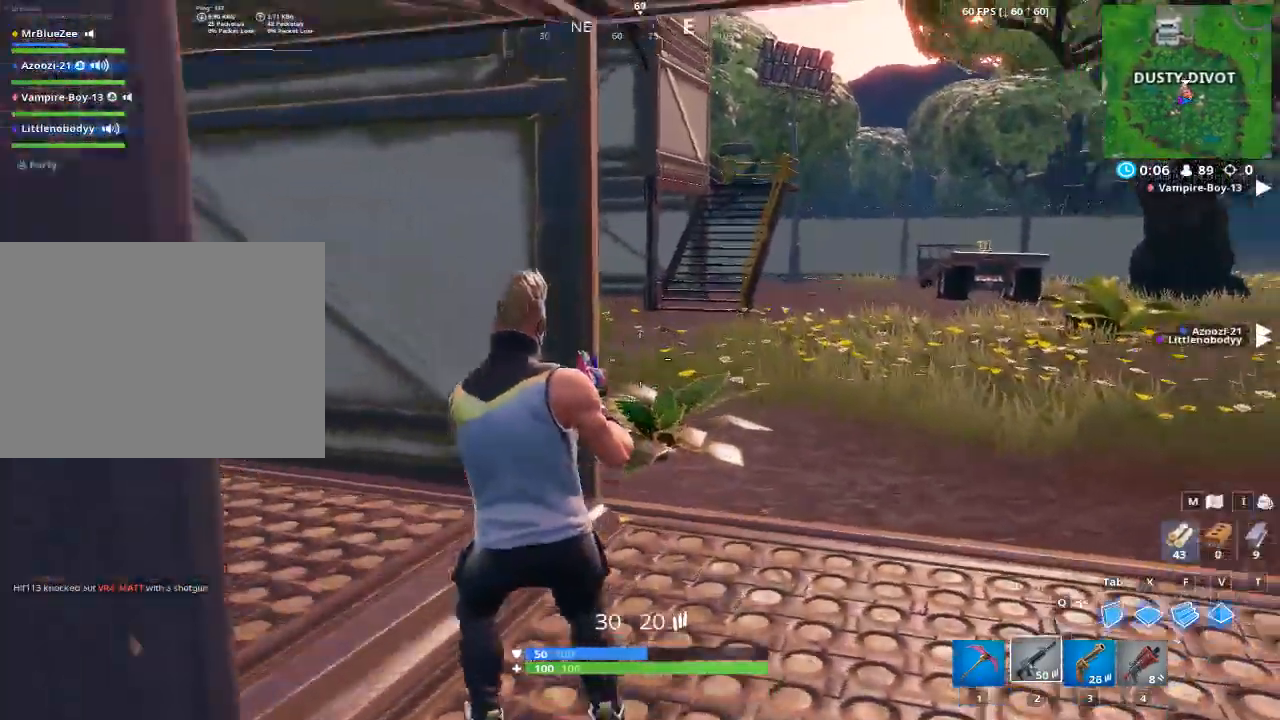
{"keys": ["a"], "mouse": [], "mouse_move": "still", "events": [[184, "space", "up"], [184, "w", "up"]]}
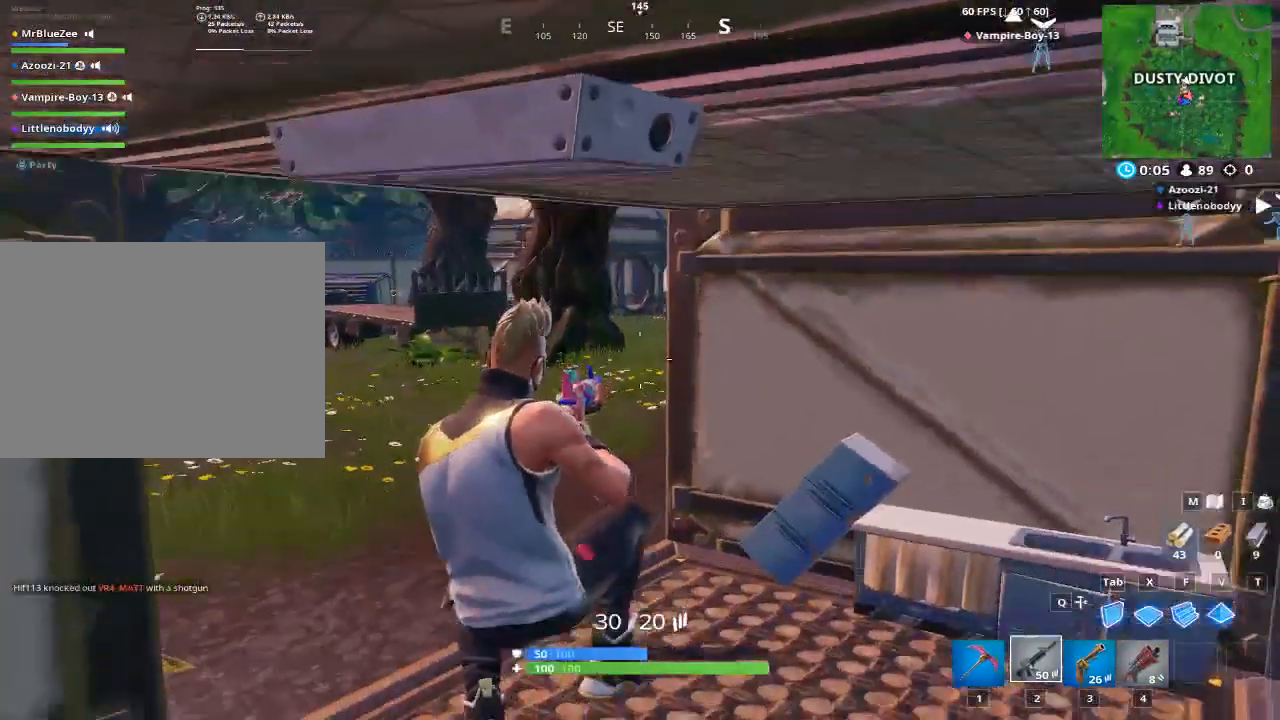
{"keys": ["a"], "mouse": [], "mouse_move": "left", "events": []}
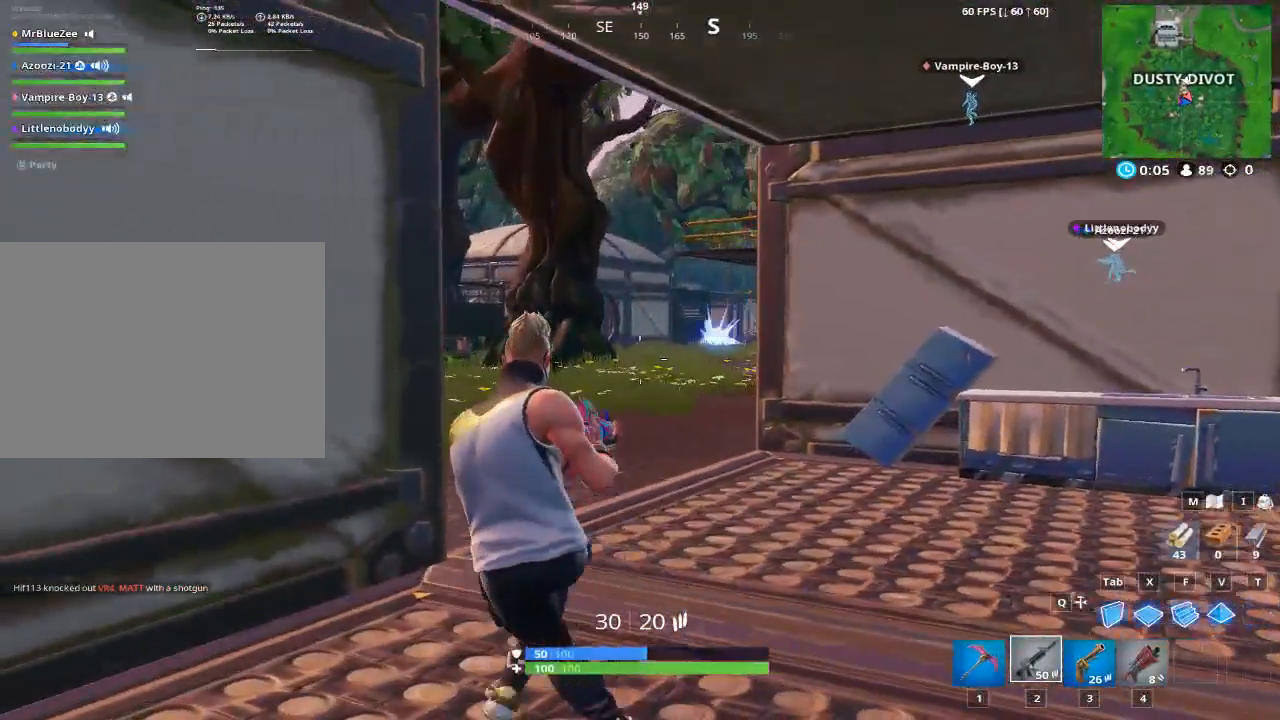
{"keys": [], "mouse": [], "mouse_move": "still", "events": [[451, "a", "up"]]}
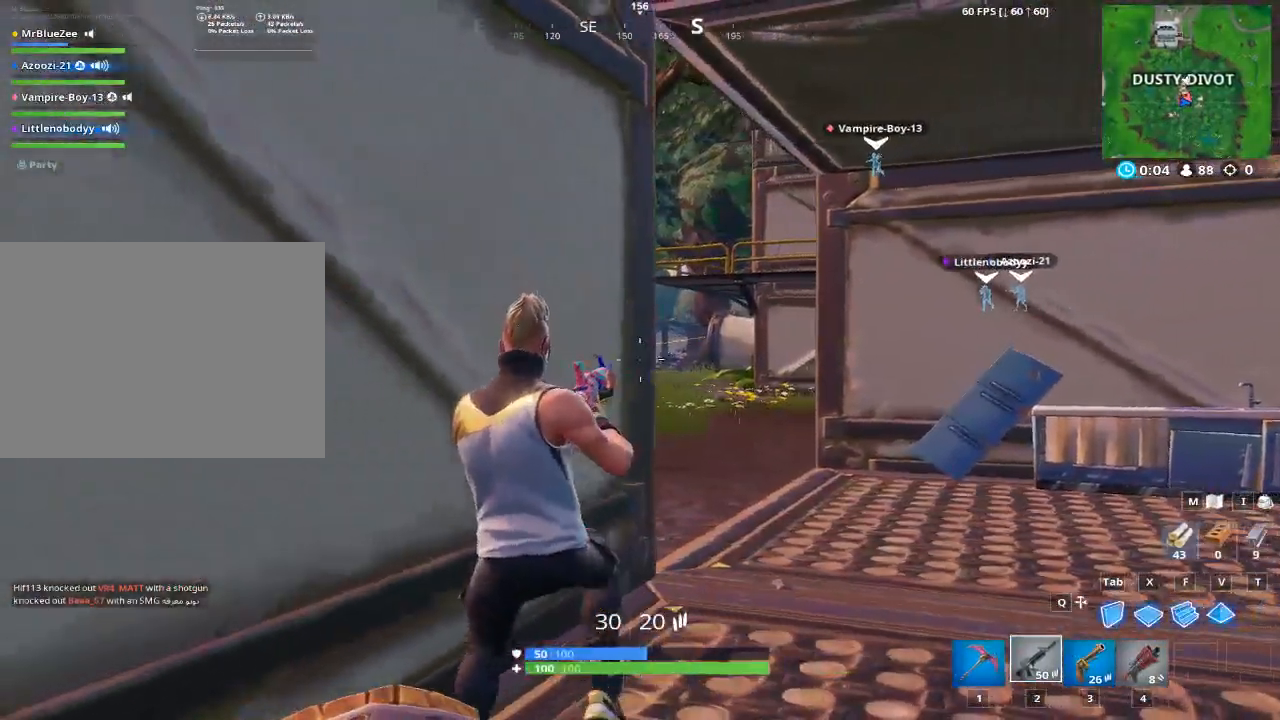
{"keys": ["d", "w"], "mouse": ["right"], "mouse_move": "still", "events": [[33, "ctrl", "down"], [133, "d", "down"], [183, "ctrl", "up"], [283, "mouse_right", "down"], [467, "w", "down"]]}
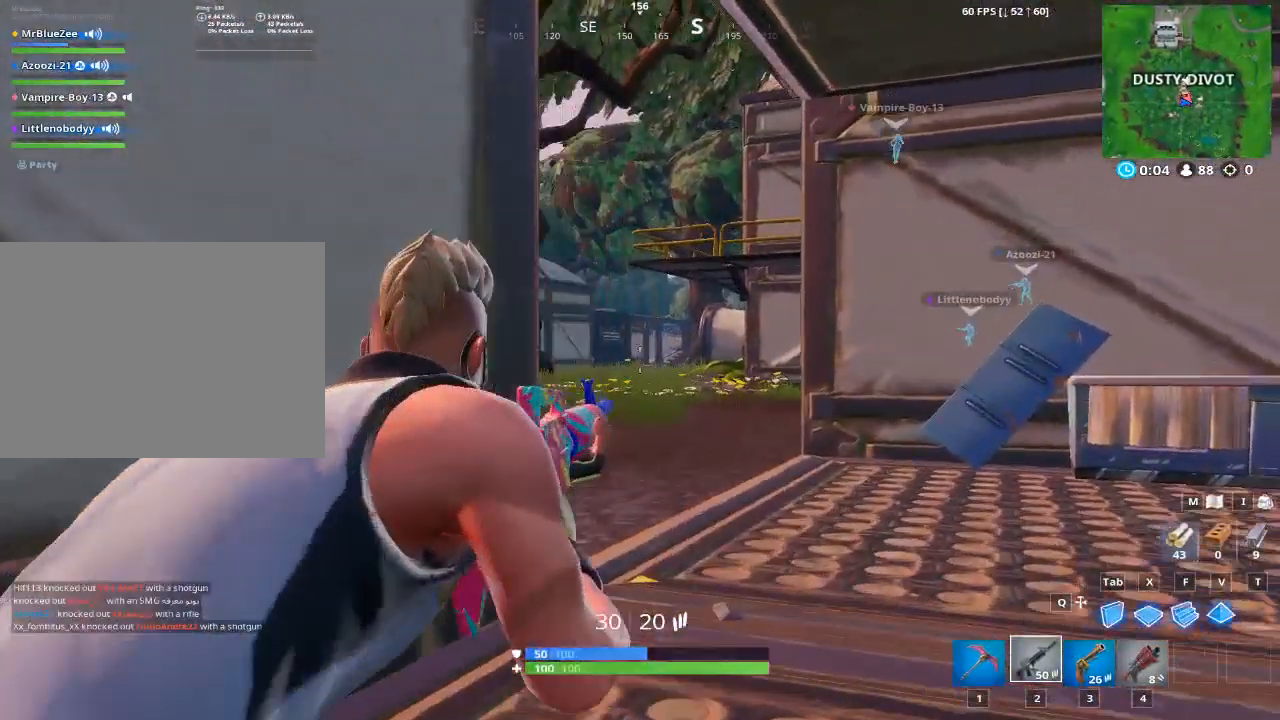
{"keys": [], "mouse": ["right"], "mouse_move": "still", "events": [[100, "d", "up"], [150, "a", "down"], [200, "w", "up"], [334, "a", "up"]]}
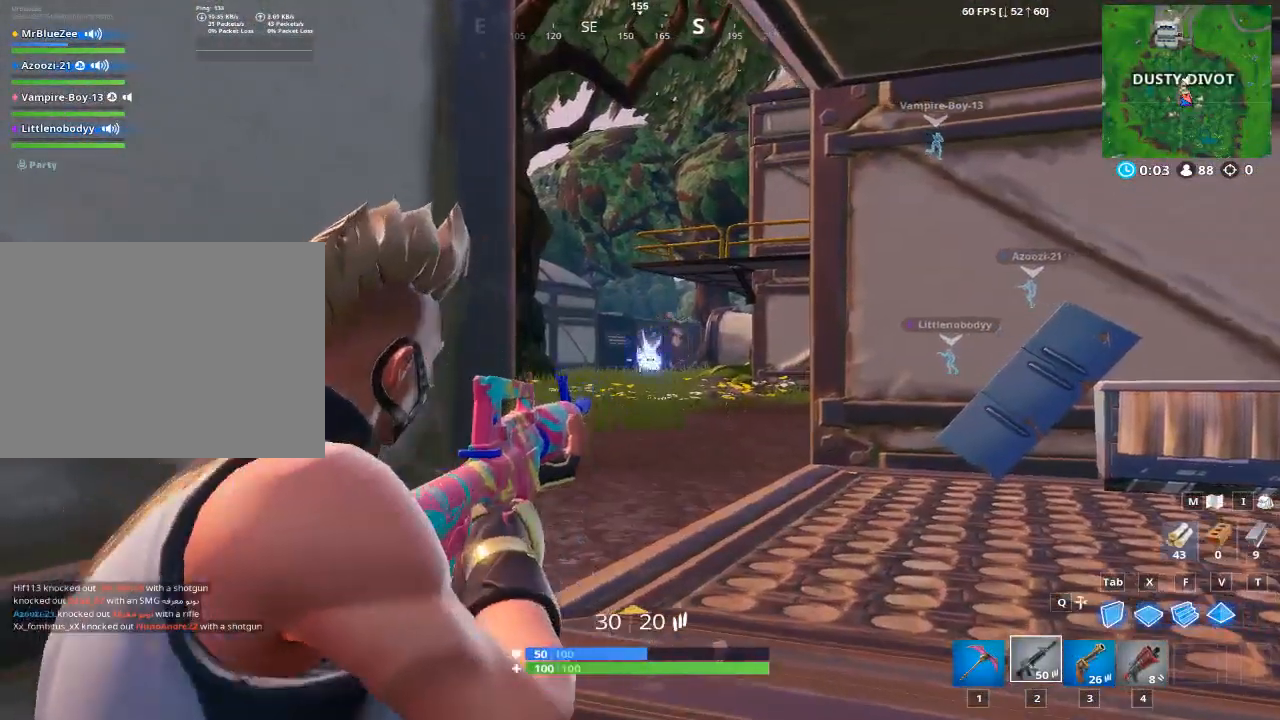
{"keys": [], "mouse": ["right"], "mouse_move": "still", "events": [[167, "d", "down"], [300, "d", "up"]]}